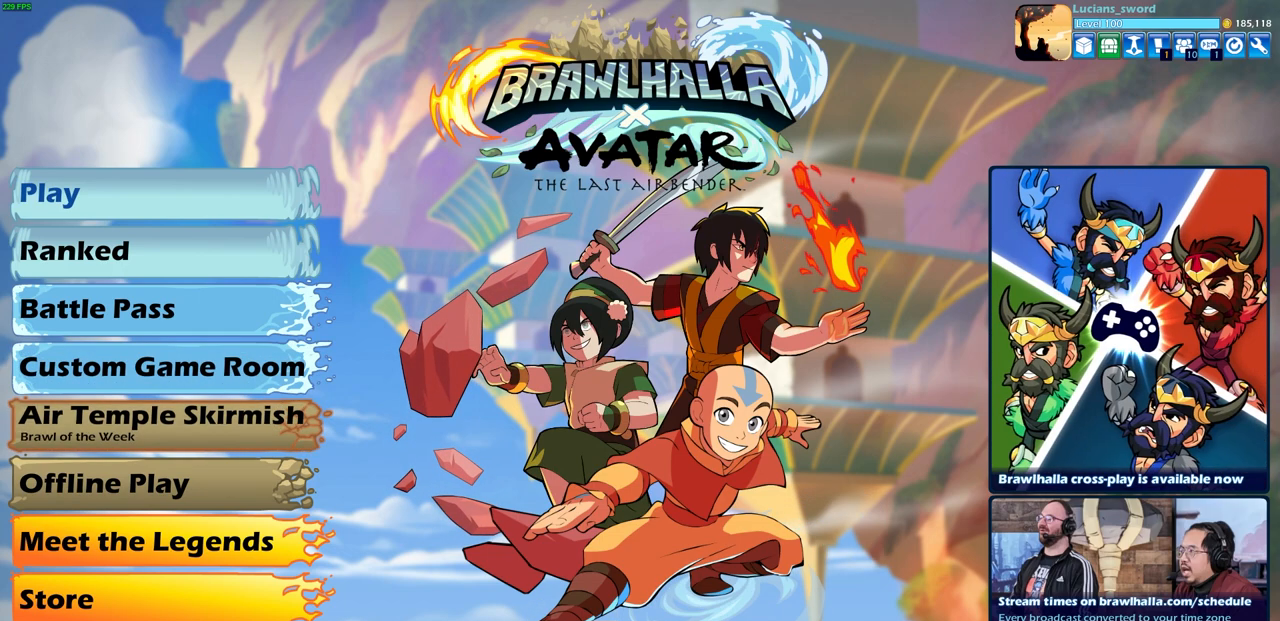
Gameplay with a controller (PlayStation layout); each line is a JSON object with the inputs held at the frame after it. "events" lists button and stick changes between this image and that frame as [ms after this image, input, new state], when the widget could be followed in between. Not read: right_stick.
{"buttons": [], "left_stick": "center", "events": []}
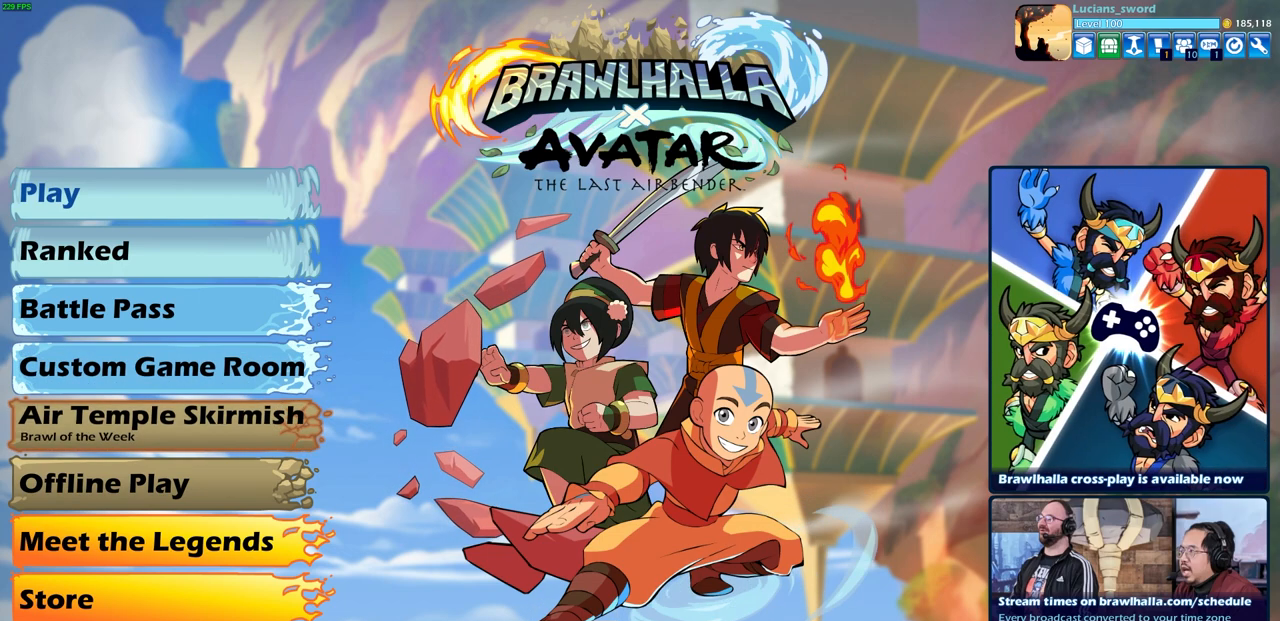
{"buttons": [], "left_stick": "center", "events": [[233, "CROSS", "down"], [367, "CROSS", "up"]]}
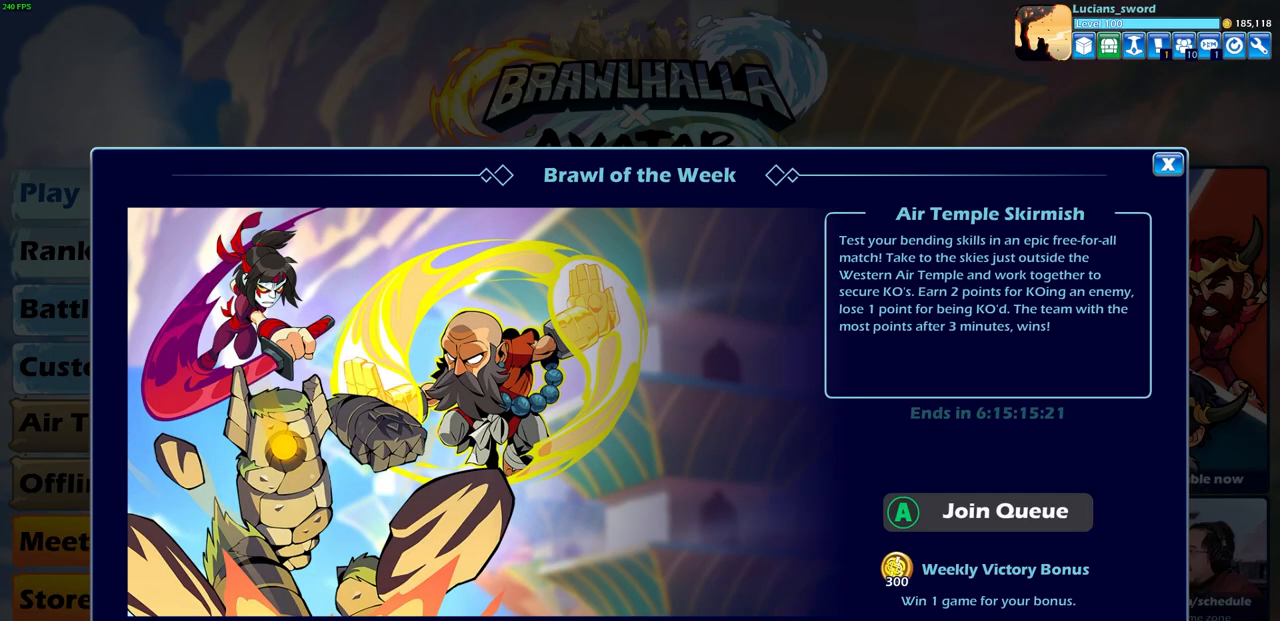
{"buttons": [], "left_stick": "center", "events": []}
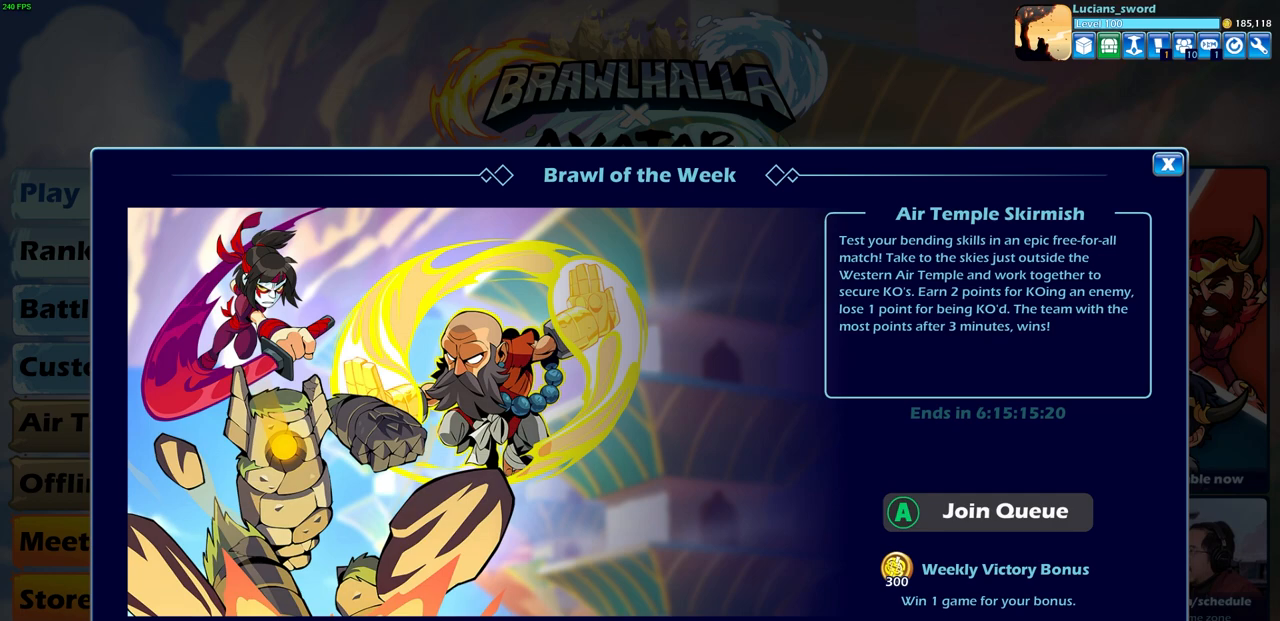
{"buttons": [], "left_stick": "center", "events": []}
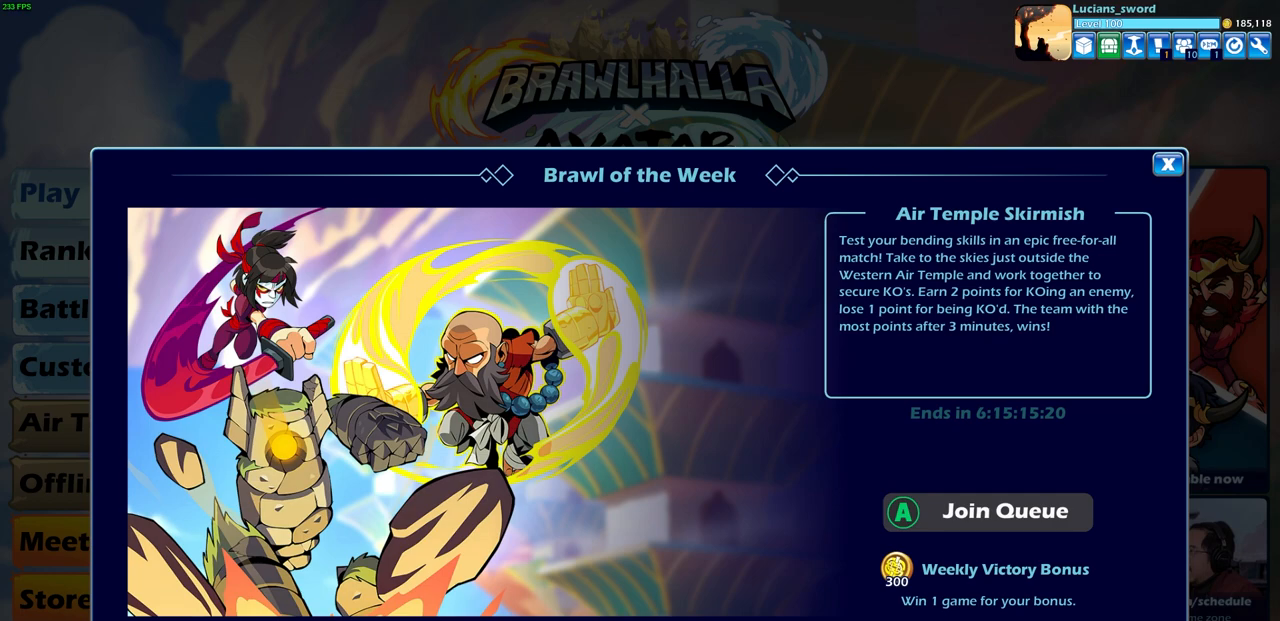
{"buttons": [], "left_stick": "center", "events": []}
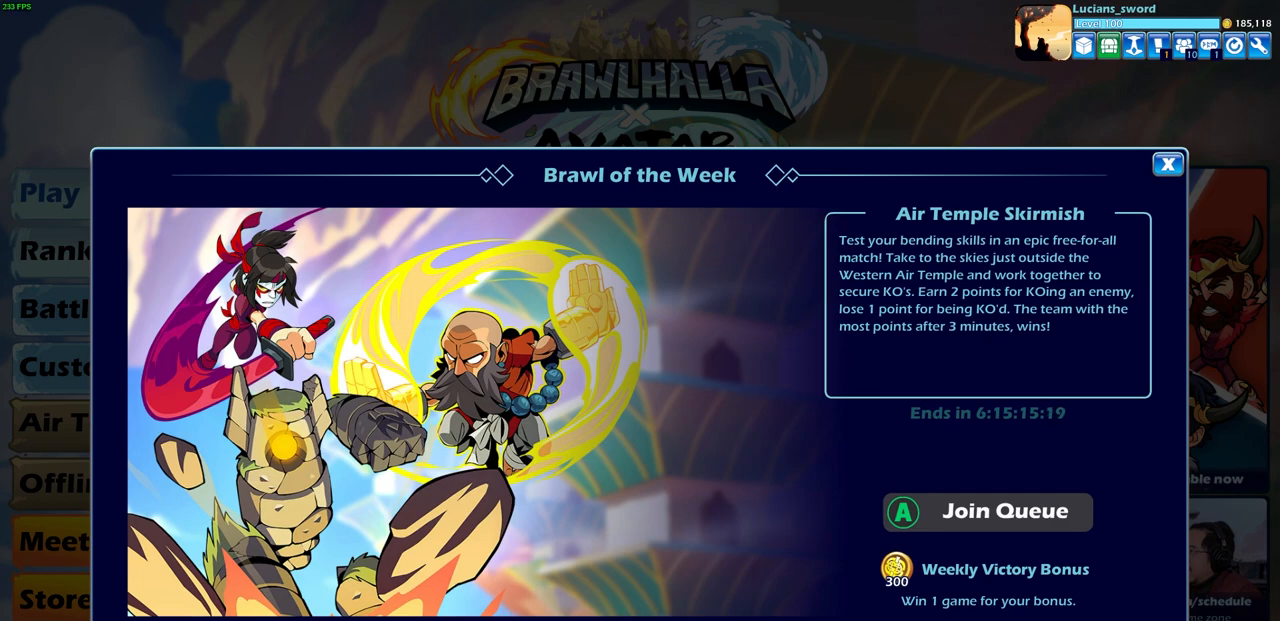
{"buttons": [], "left_stick": "center", "events": []}
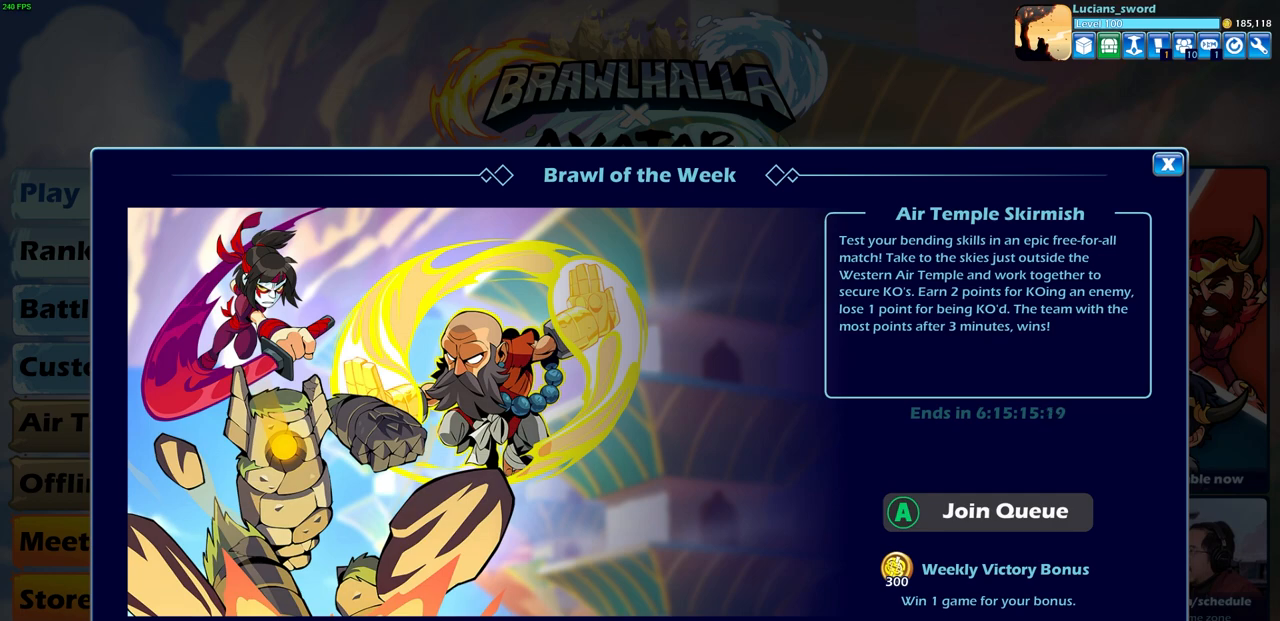
{"buttons": ["CROSS"], "left_stick": "center", "events": [[467, "CROSS", "down"]]}
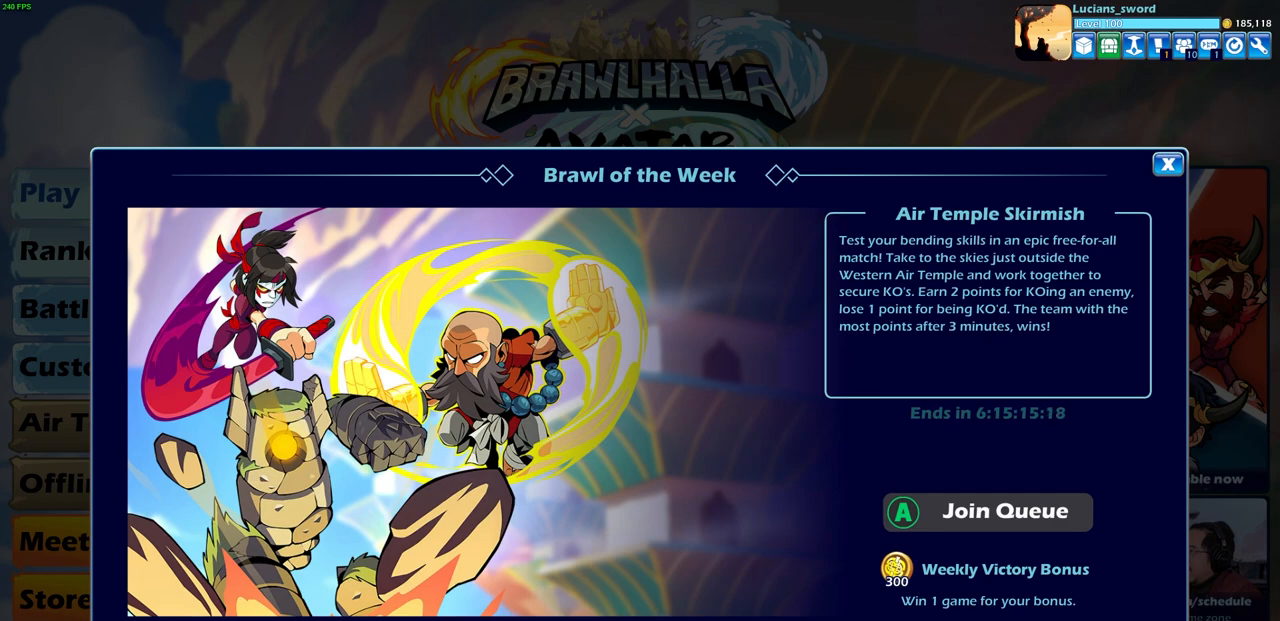
{"buttons": [], "left_stick": "center", "events": [[117, "CROSS", "up"], [267, "L1", "down"], [350, "L1", "up"]]}
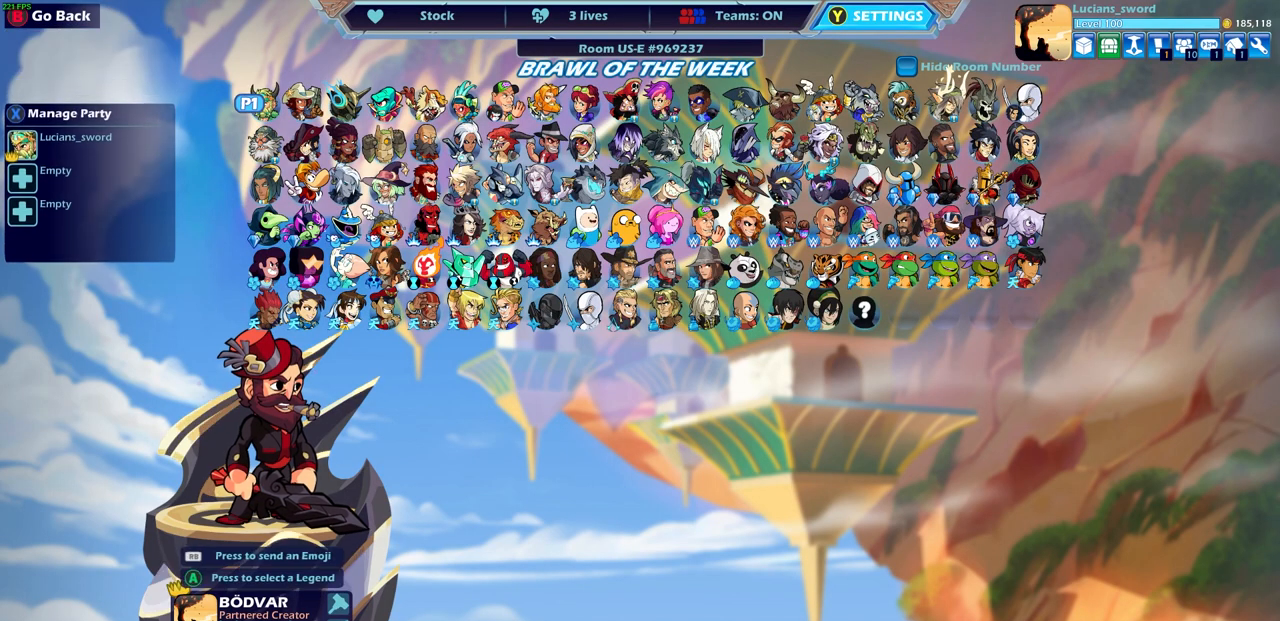
{"buttons": [], "left_stick": "center", "events": [[250, "DPAD_RIGHT", "down"], [350, "DPAD_RIGHT", "up"], [417, "DPAD_RIGHT", "down"], [483, "DPAD_RIGHT", "up"]]}
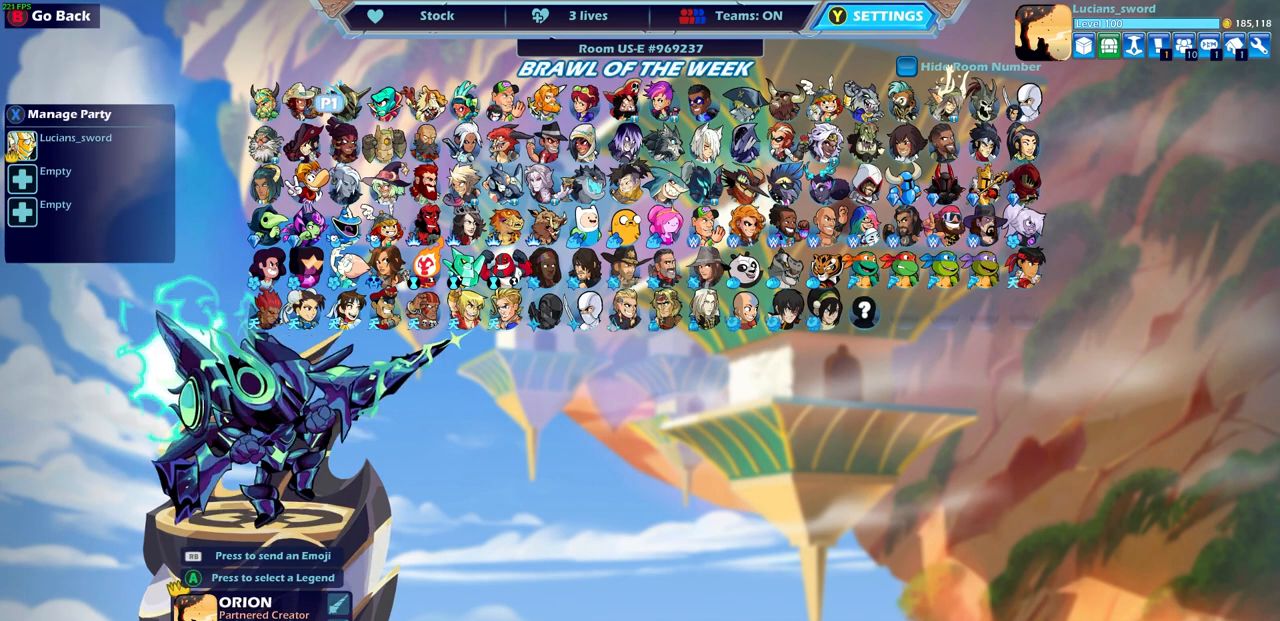
{"buttons": ["DPAD_DOWN"], "left_stick": "center", "events": [[67, "DPAD_RIGHT", "down"], [150, "DPAD_RIGHT", "up"], [233, "DPAD_RIGHT", "down"], [300, "DPAD_RIGHT", "up"], [500, "DPAD_DOWN", "down"]]}
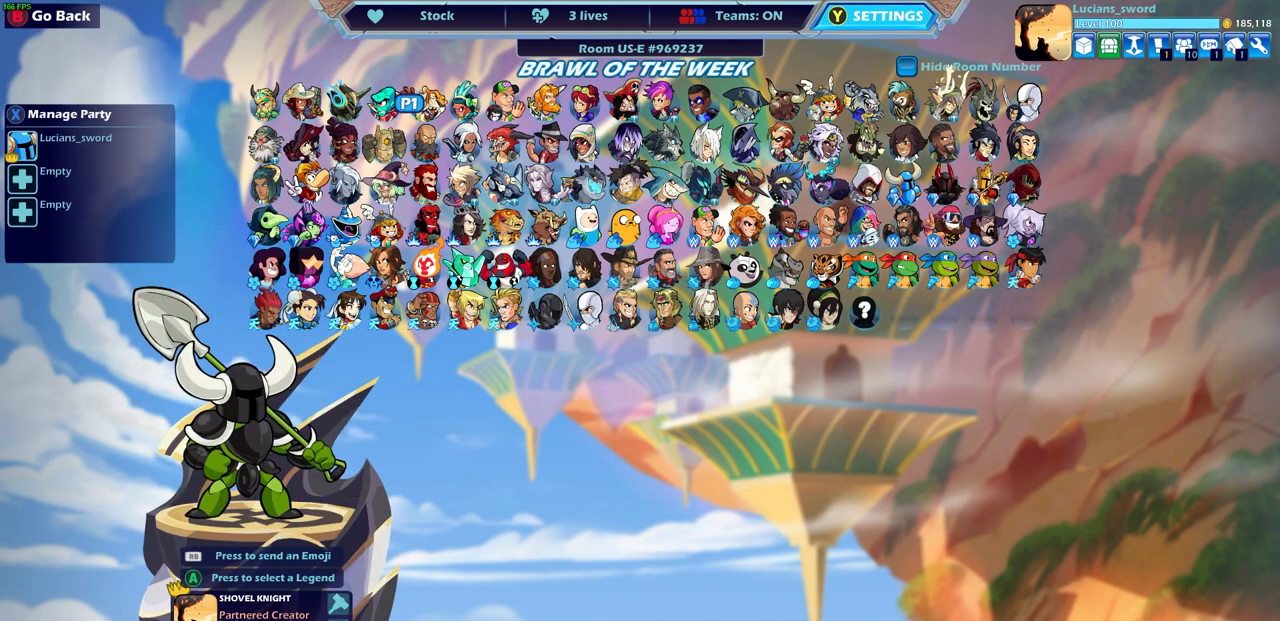
{"buttons": [], "left_stick": "center", "events": [[100, "DPAD_DOWN", "up"], [217, "DPAD_DOWN", "down"], [283, "DPAD_DOWN", "up"], [417, "DPAD_RIGHT", "down"], [500, "DPAD_RIGHT", "up"]]}
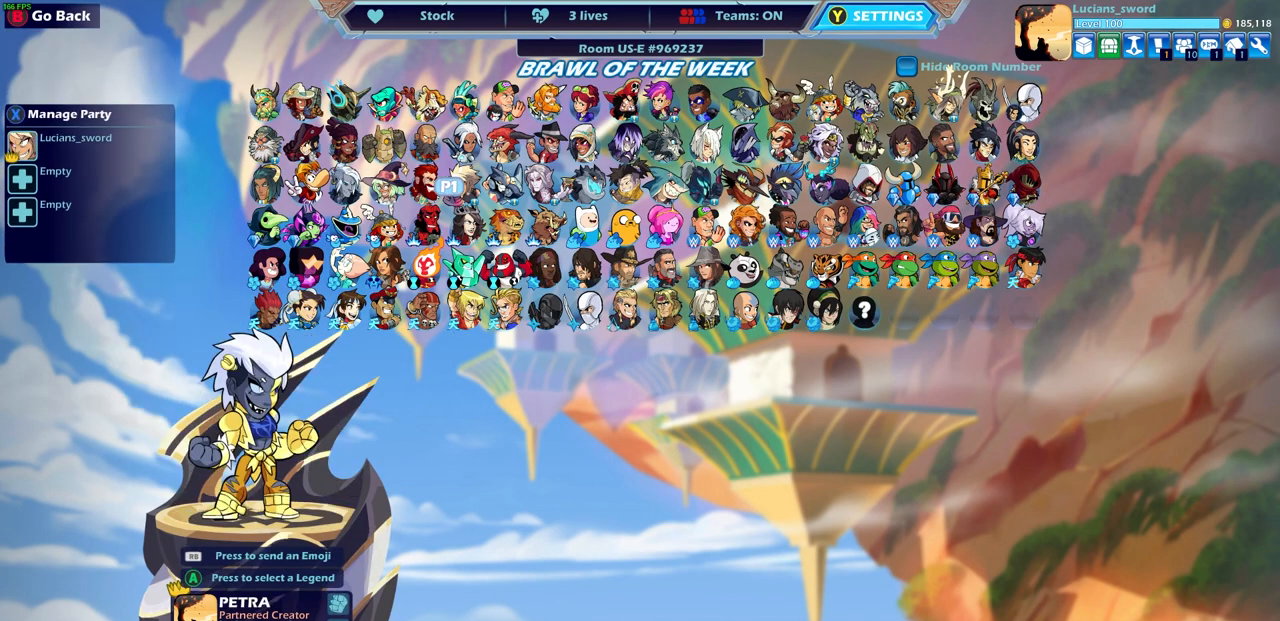
{"buttons": ["DPAD_RIGHT"], "left_stick": "center", "events": [[117, "DPAD_RIGHT", "down"], [167, "DPAD_RIGHT", "up"], [267, "DPAD_RIGHT", "down"], [367, "DPAD_RIGHT", "up"], [467, "DPAD_RIGHT", "down"]]}
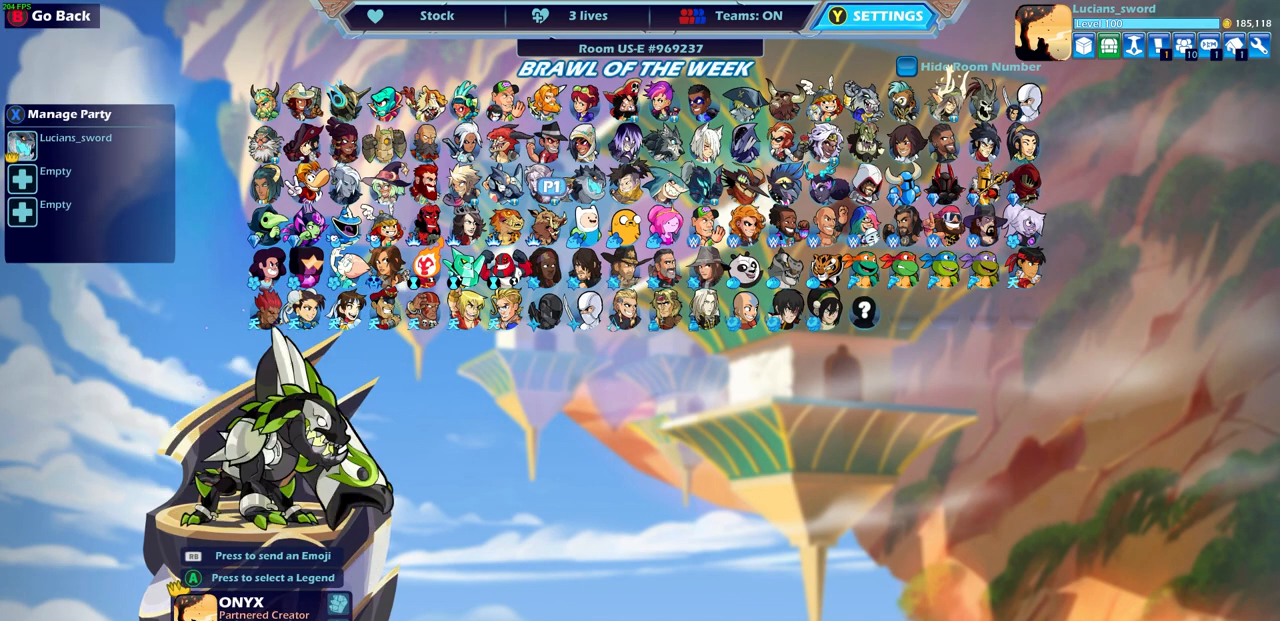
{"buttons": [], "left_stick": "center", "events": [[33, "DPAD_RIGHT", "up"], [133, "DPAD_RIGHT", "down"], [217, "DPAD_RIGHT", "up"], [300, "DPAD_RIGHT", "down"], [367, "DPAD_RIGHT", "up"]]}
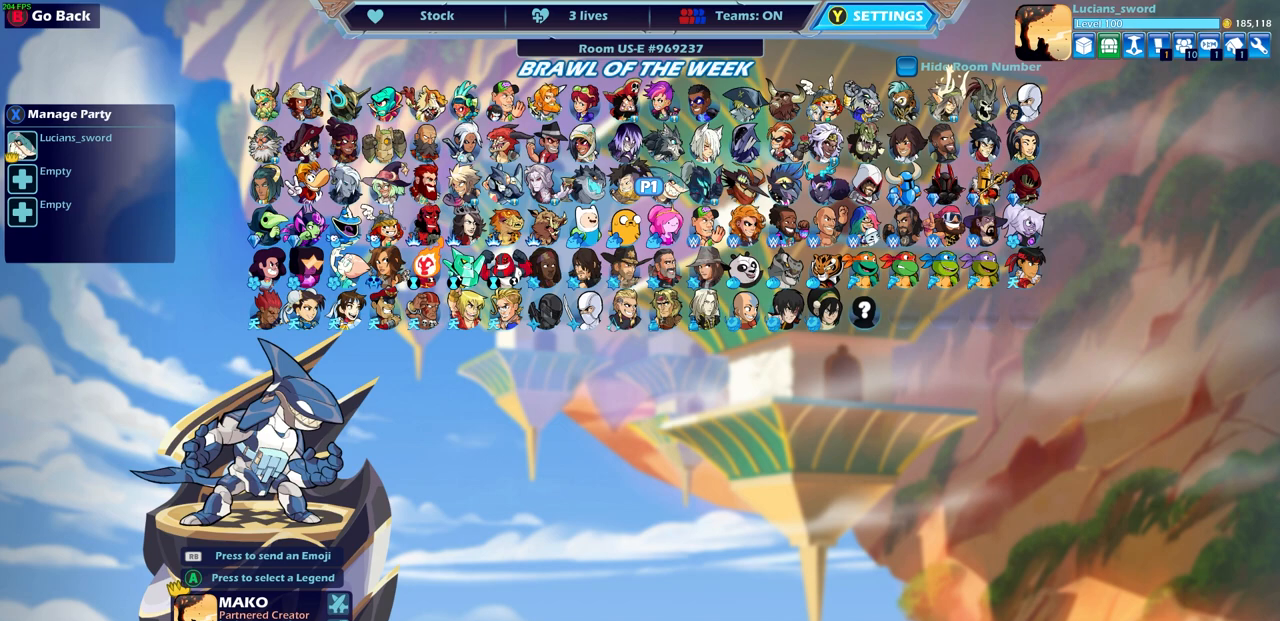
{"buttons": [], "left_stick": "center", "events": [[17, "DPAD_RIGHT", "down"], [150, "DPAD_RIGHT", "up"]]}
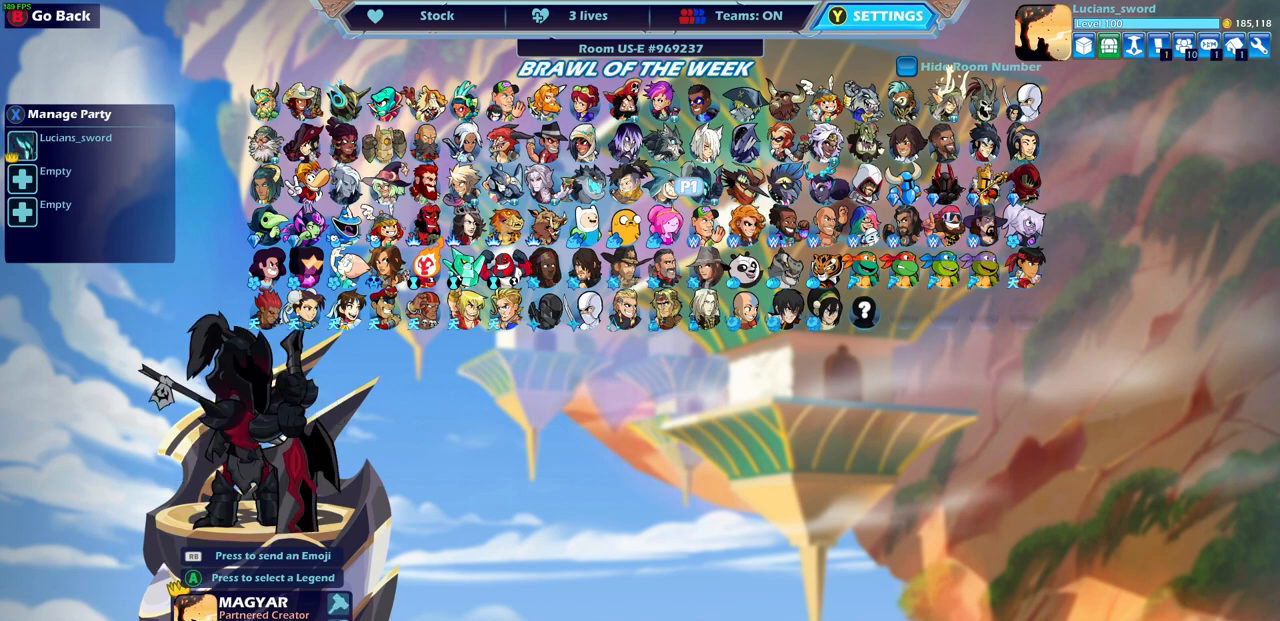
{"buttons": ["DPAD_DOWN"], "left_stick": "center", "events": [[117, "DPAD_DOWN", "down"], [233, "DPAD_DOWN", "up"], [317, "DPAD_DOWN", "down"], [400, "DPAD_DOWN", "up"], [483, "DPAD_DOWN", "down"]]}
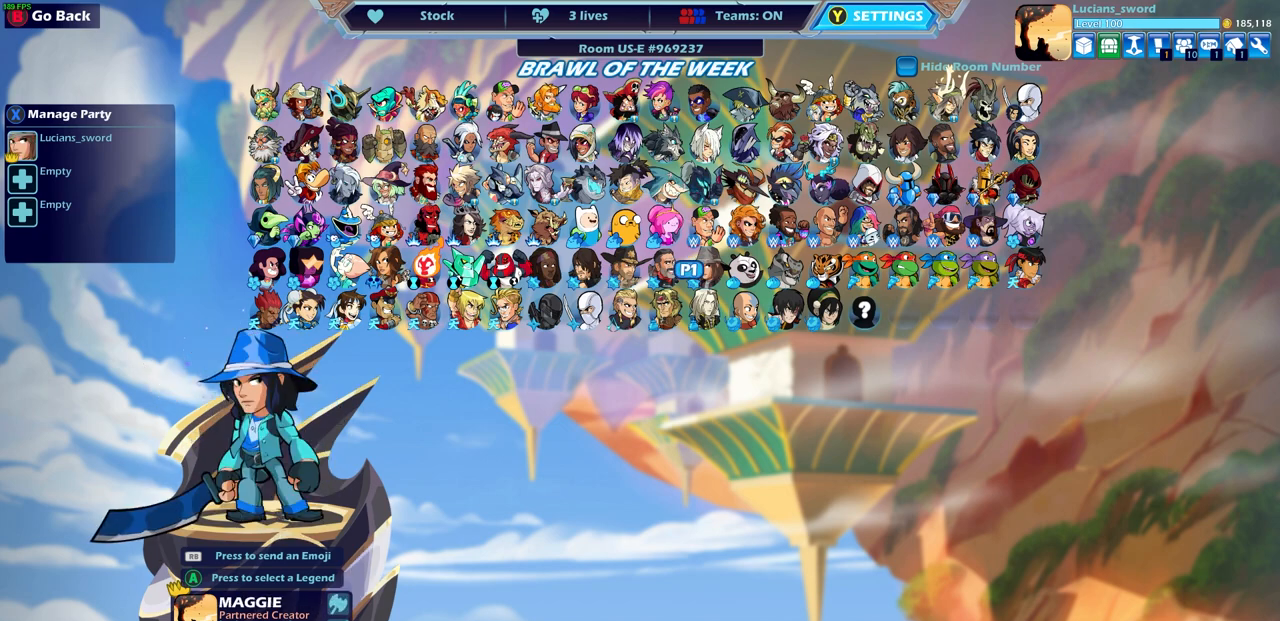
{"buttons": ["DPAD_RIGHT"], "left_stick": "center", "events": [[50, "DPAD_DOWN", "up"], [167, "DPAD_RIGHT", "down"], [233, "DPAD_RIGHT", "up"], [333, "DPAD_RIGHT", "down"], [400, "DPAD_RIGHT", "up"], [483, "DPAD_RIGHT", "down"]]}
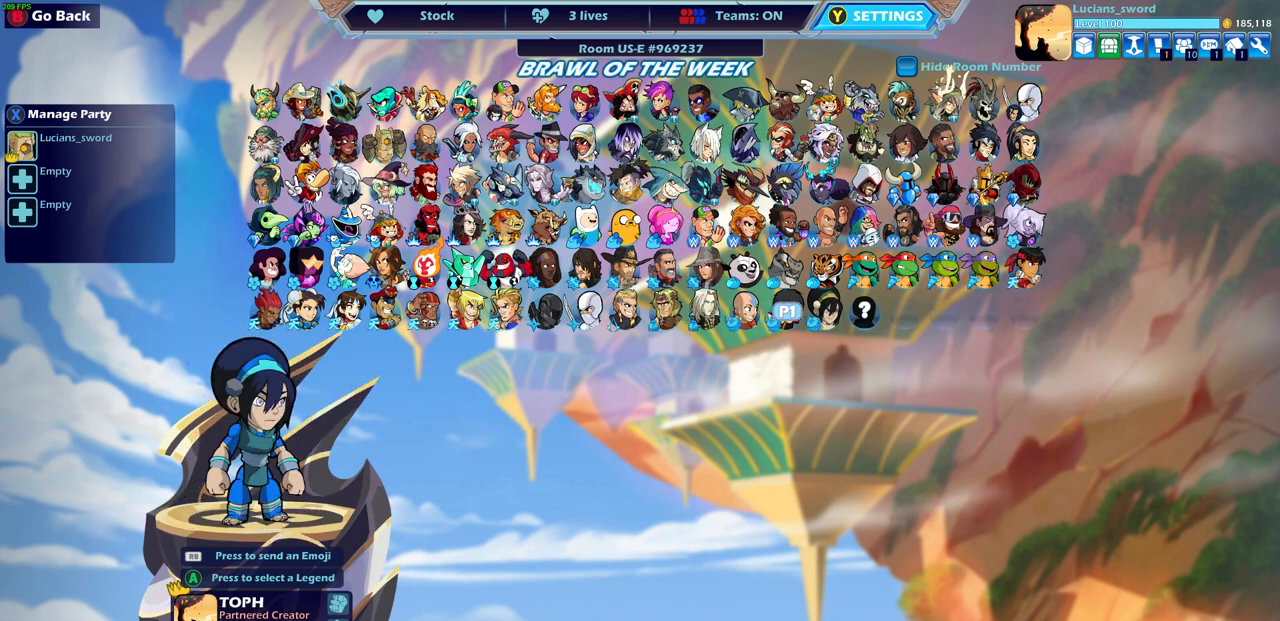
{"buttons": ["DPAD_LEFT"], "left_stick": "center", "events": [[83, "DPAD_RIGHT", "up"], [250, "DPAD_LEFT", "down"], [350, "DPAD_LEFT", "up"], [433, "DPAD_LEFT", "down"]]}
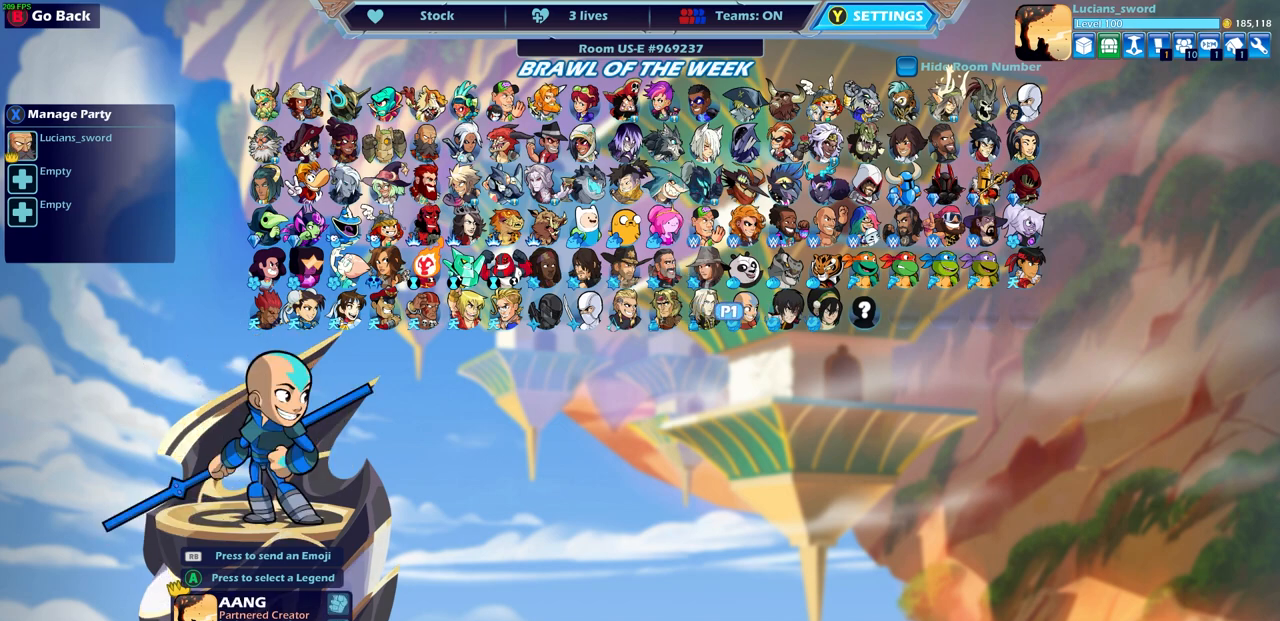
{"buttons": [], "left_stick": "center", "events": [[33, "DPAD_LEFT", "up"], [150, "DPAD_RIGHT", "down"], [283, "DPAD_RIGHT", "up"], [367, "DPAD_RIGHT", "down"], [450, "DPAD_RIGHT", "up"]]}
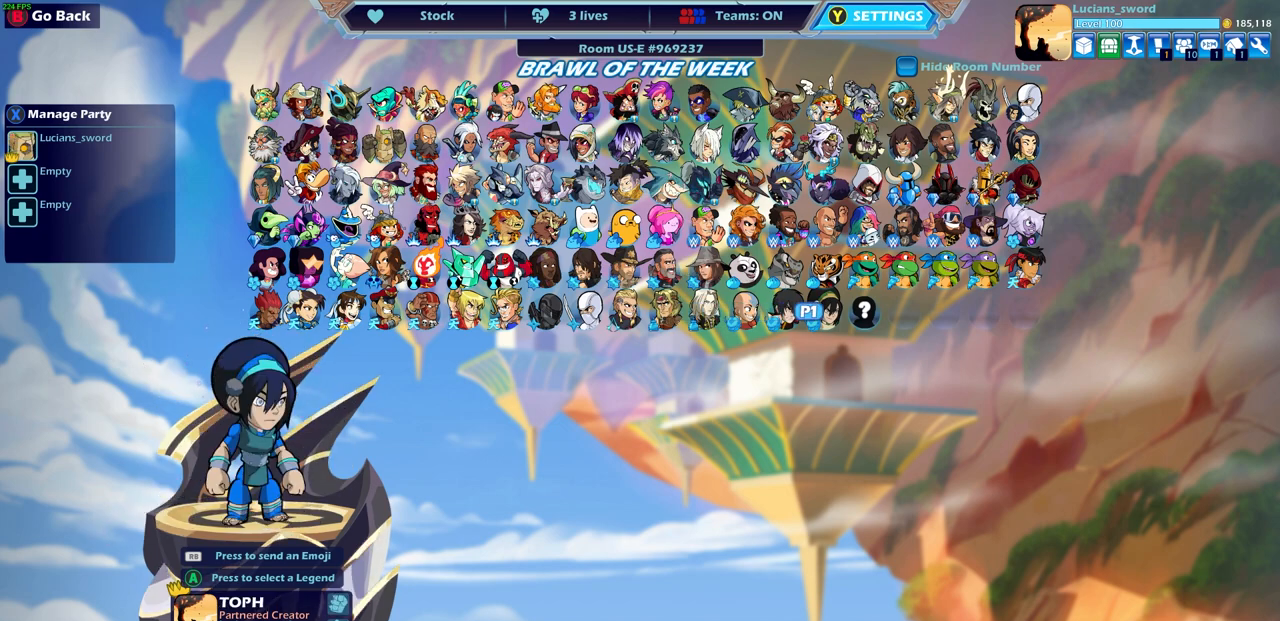
{"buttons": [], "left_stick": "center", "events": [[183, "DPAD_LEFT", "down"], [300, "DPAD_LEFT", "up"], [383, "DPAD_LEFT", "down"], [500, "DPAD_LEFT", "up"]]}
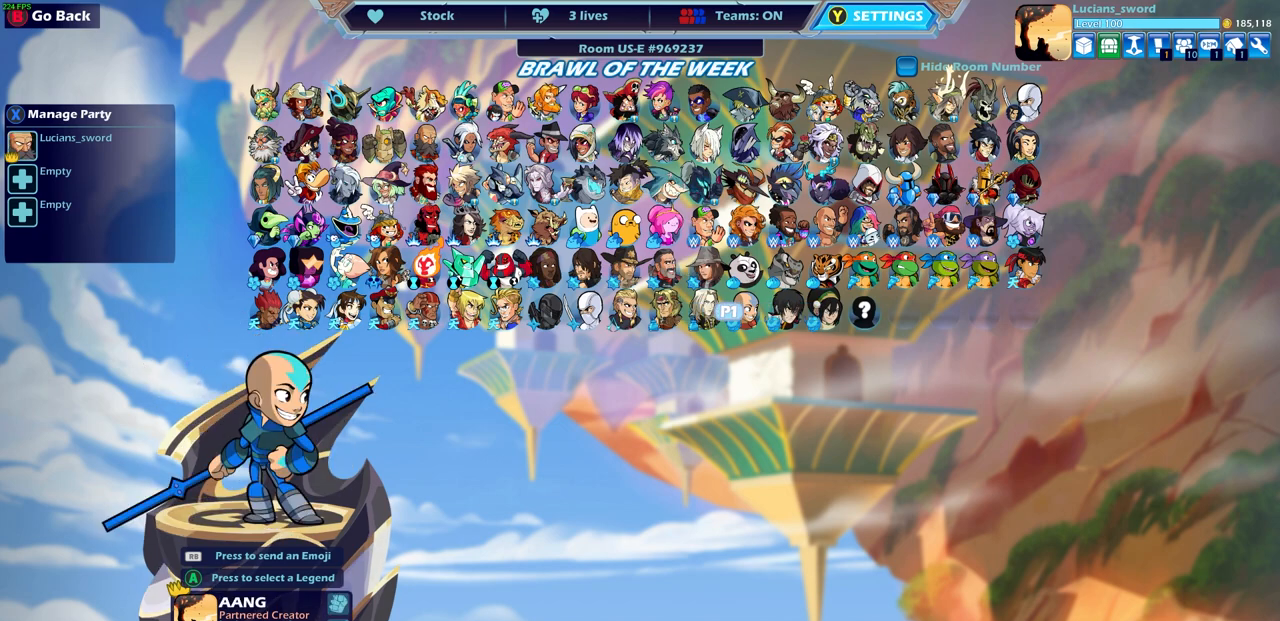
{"buttons": [], "left_stick": "center", "events": [[217, "DPAD_RIGHT", "down"], [300, "DPAD_RIGHT", "up"]]}
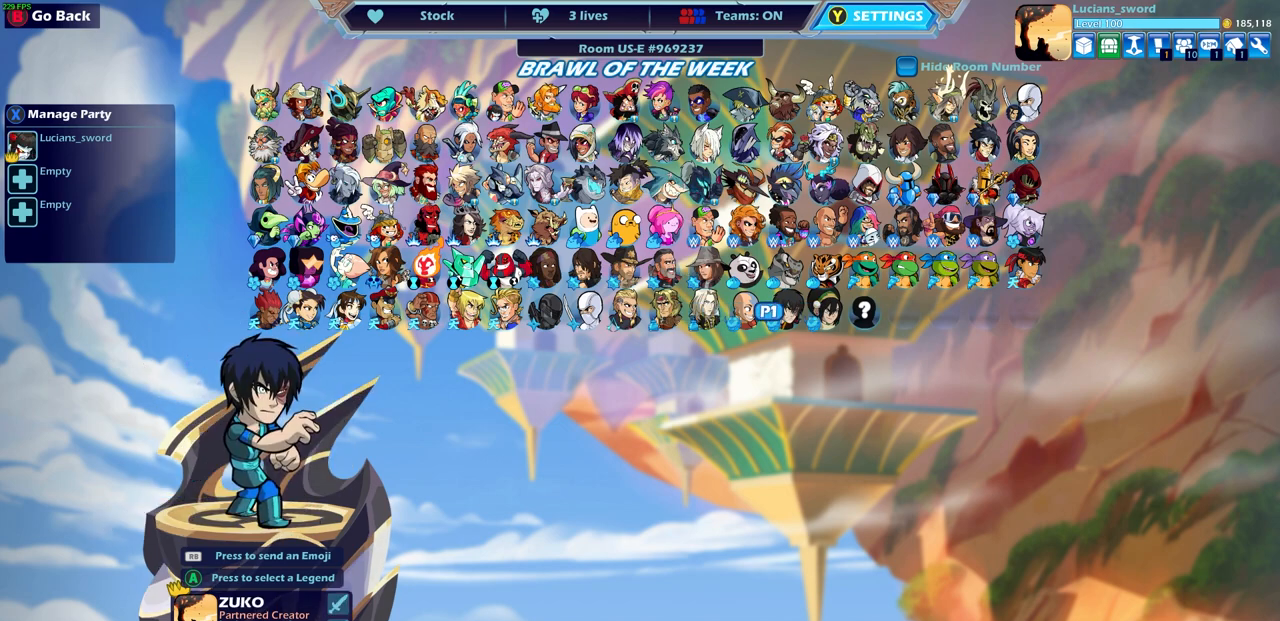
{"buttons": ["DPAD_RIGHT"], "left_stick": "center", "events": [[483, "DPAD_RIGHT", "down"]]}
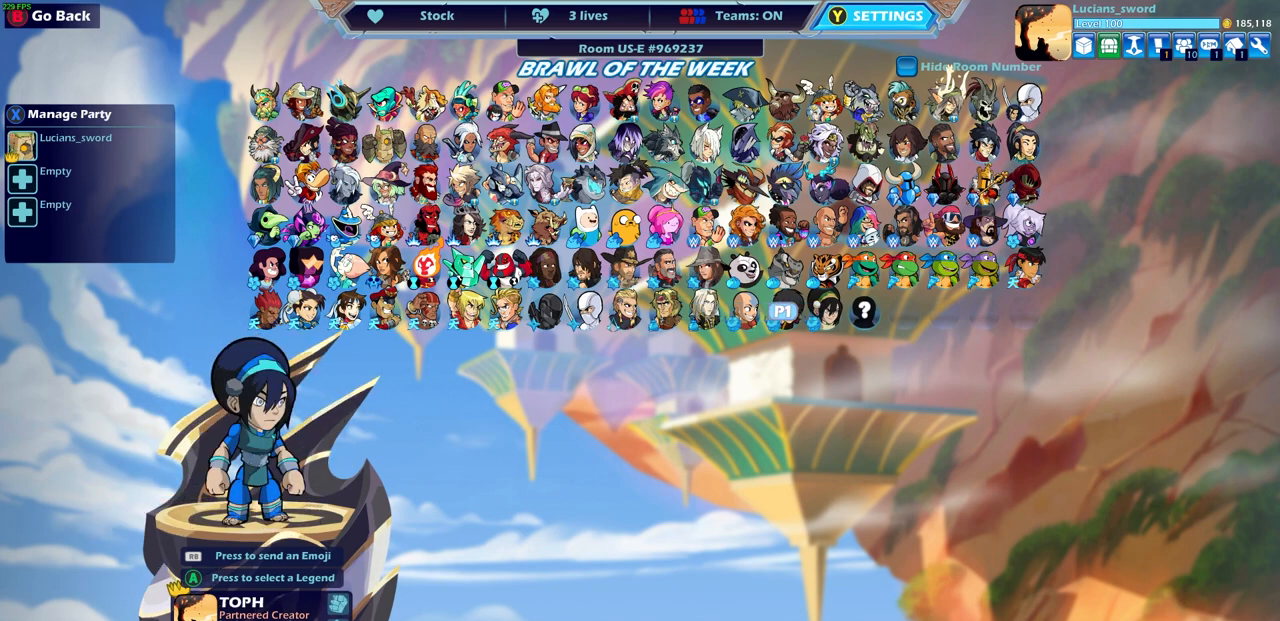
{"buttons": [], "left_stick": "center", "events": [[83, "DPAD_RIGHT", "up"]]}
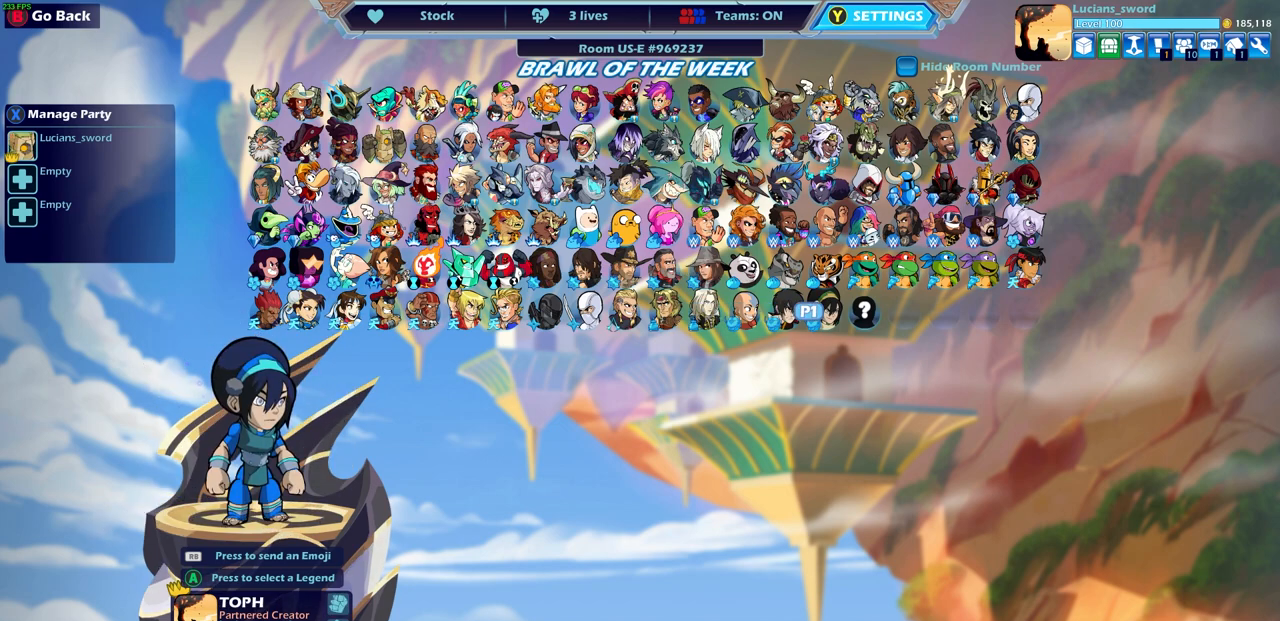
{"buttons": [], "left_stick": "center", "events": [[217, "DPAD_LEFT", "down"], [333, "DPAD_LEFT", "up"], [383, "DPAD_LEFT", "down"], [500, "DPAD_LEFT", "up"]]}
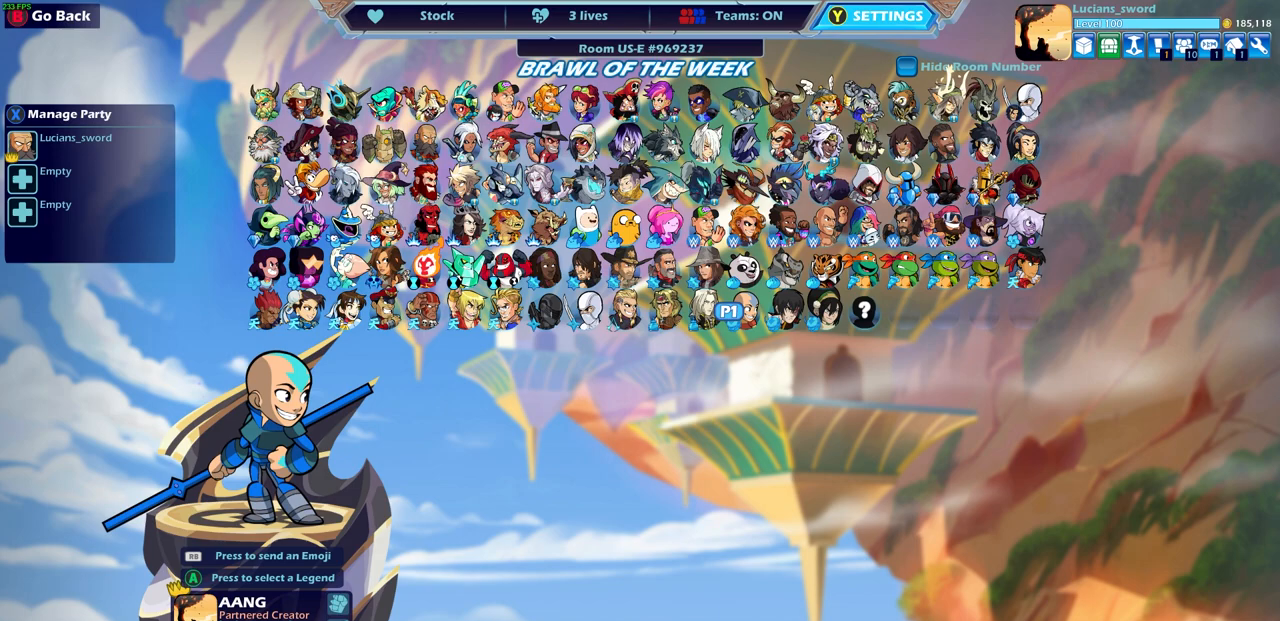
{"buttons": ["CROSS"], "left_stick": "center", "events": [[500, "CROSS", "down"]]}
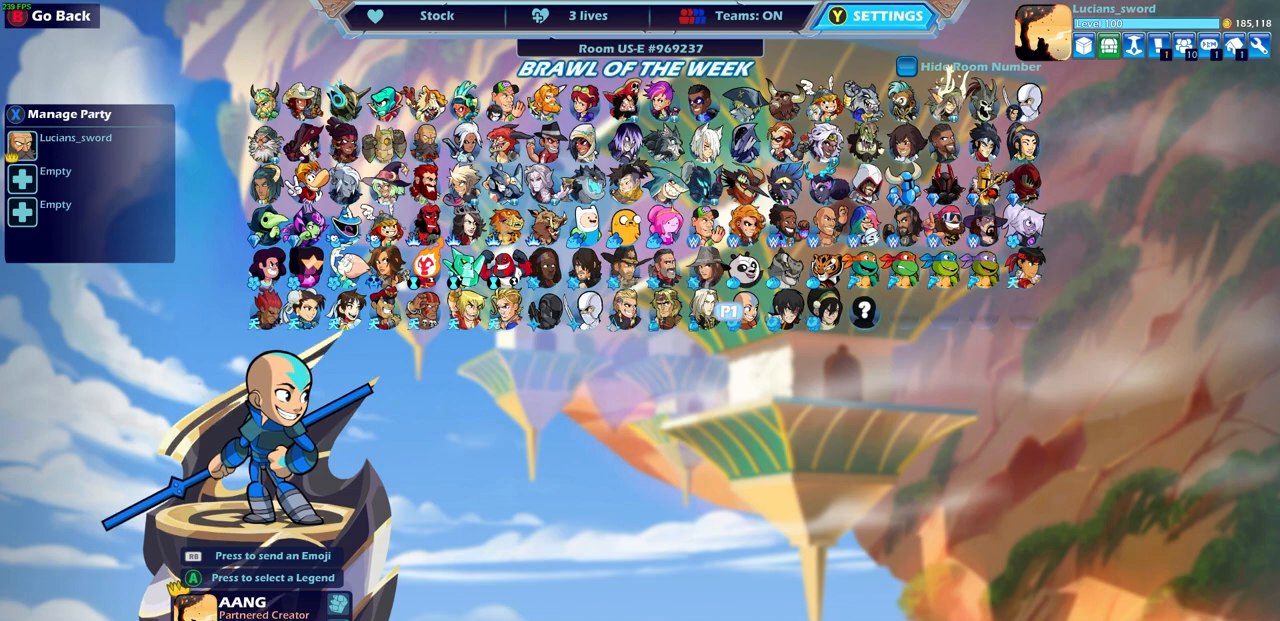
{"buttons": [], "left_stick": "center", "events": [[117, "CROSS", "up"]]}
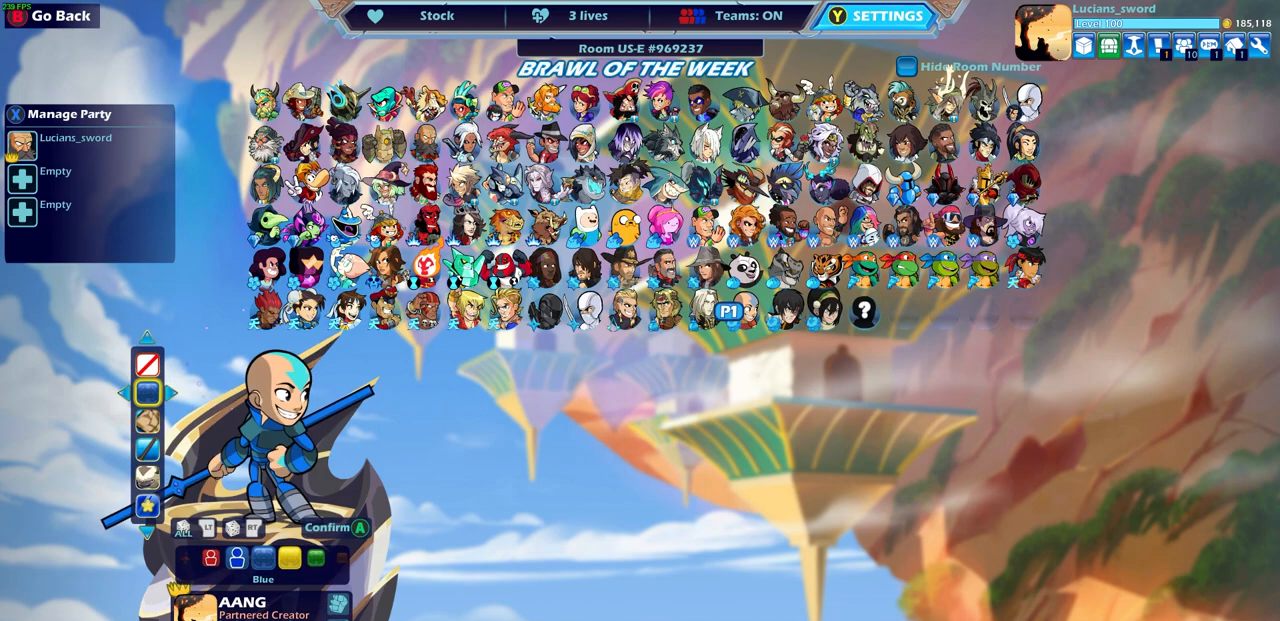
{"buttons": [], "left_stick": "center", "events": [[250, "DPAD_LEFT", "down"], [350, "DPAD_LEFT", "up"]]}